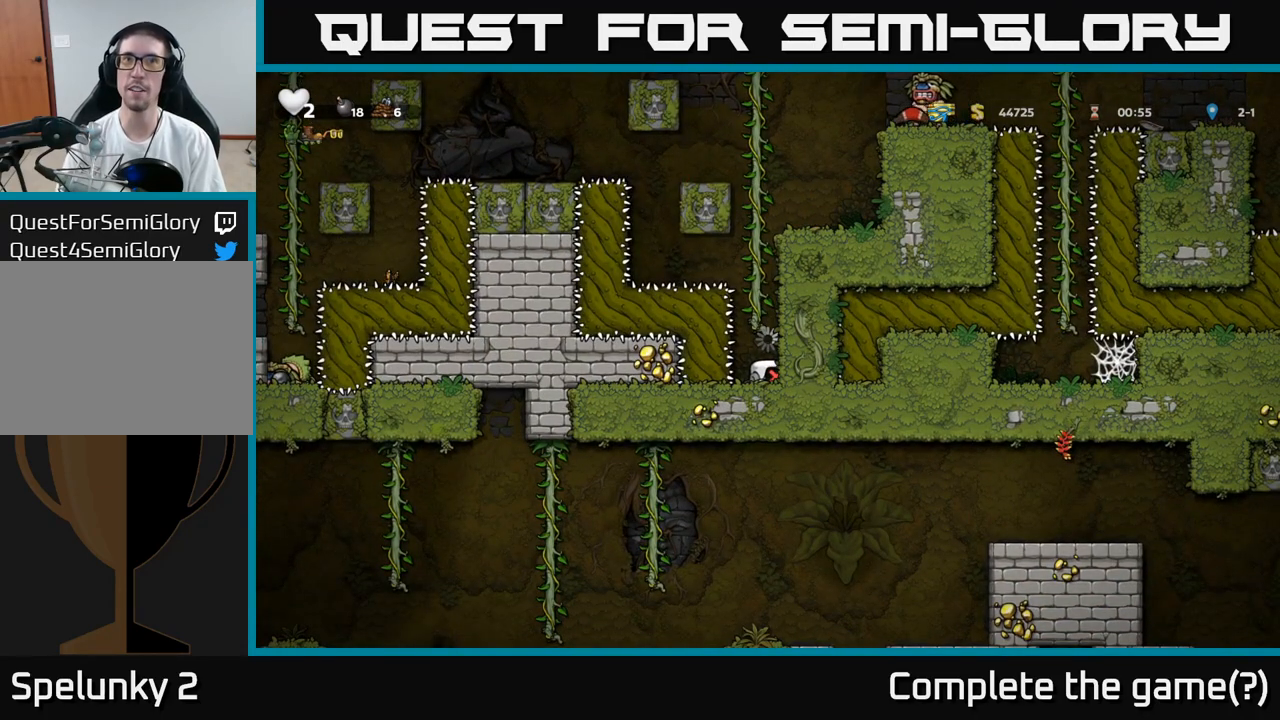
Gameplay with a controller (Xbox layout); each line is a JSON object with the inputs held at the frame after it. "events" lists button and stick changes between this image and that frame as [ms after this image, input, new state], when the widget could be followed in between. Not read: L3 R3 right_stick.
{"buttons": [], "left_stick": "center", "events": []}
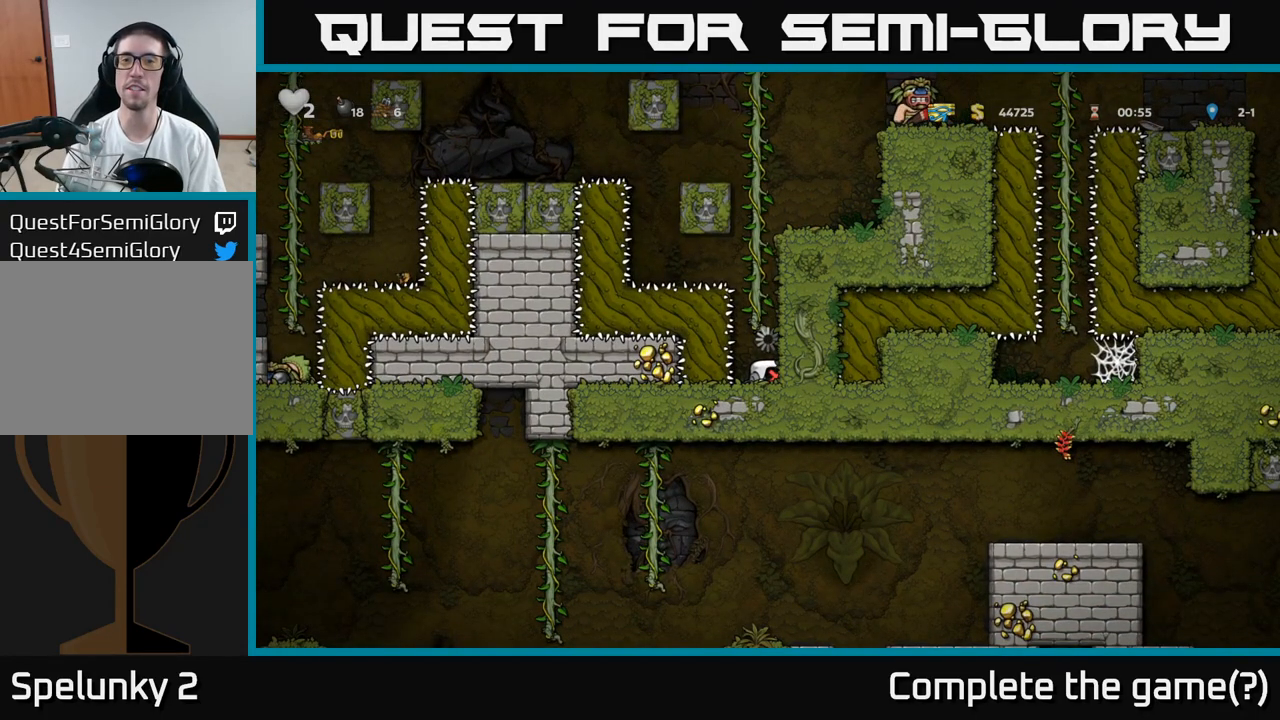
{"buttons": [], "left_stick": "center", "events": []}
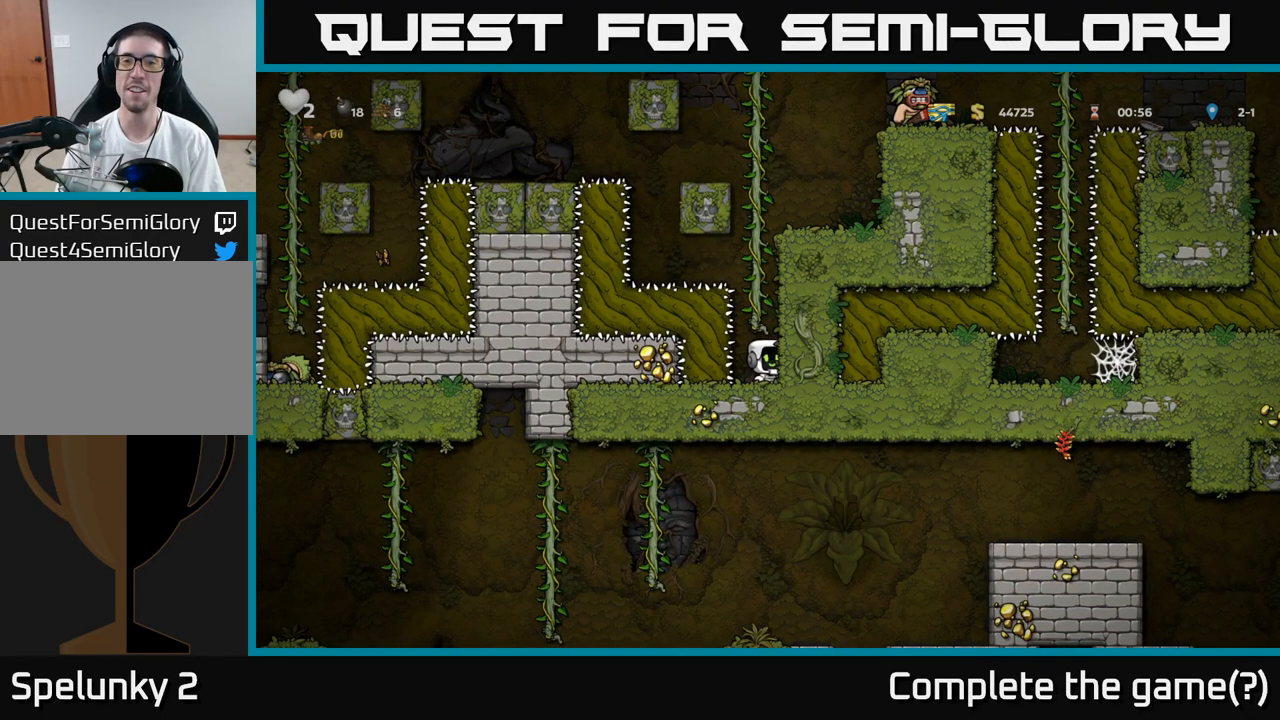
{"buttons": [], "left_stick": "up", "events": [[283, "A", "down"], [400, "A", "up"], [417, "left_stick", "up"]]}
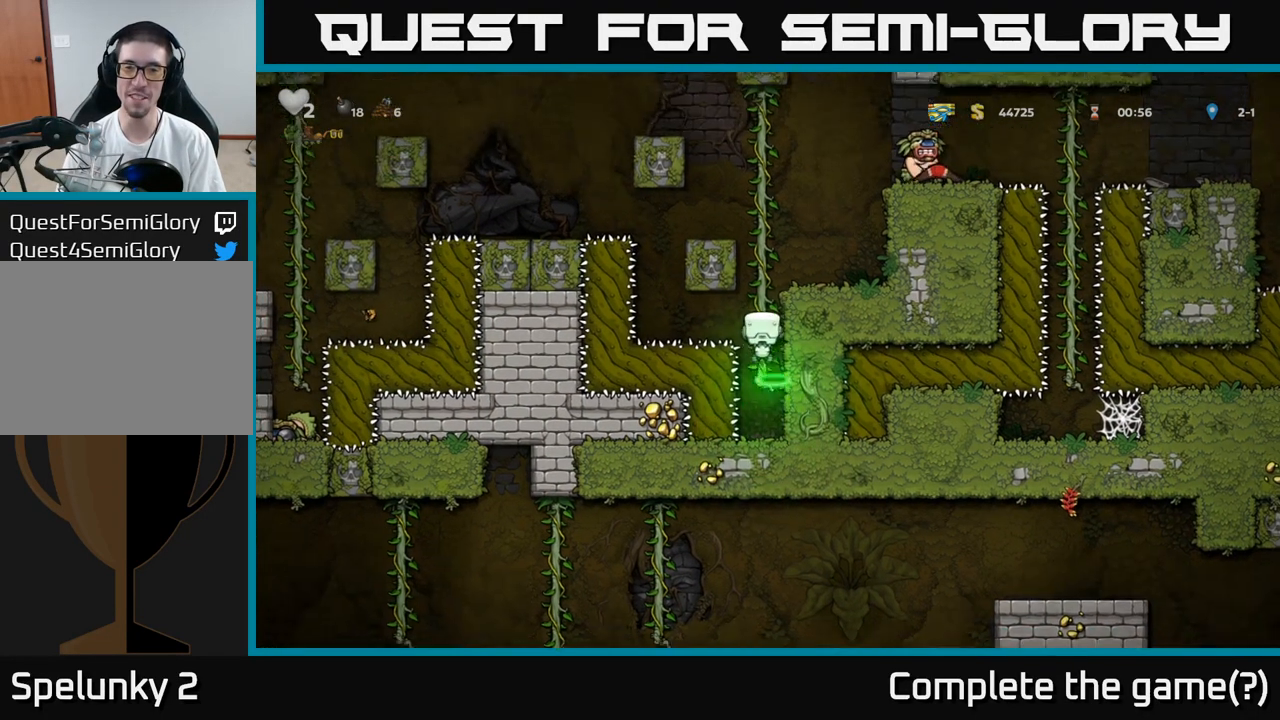
{"buttons": [], "left_stick": "right", "events": [[400, "A", "down"], [400, "left_stick", "right"], [433, "A", "up"]]}
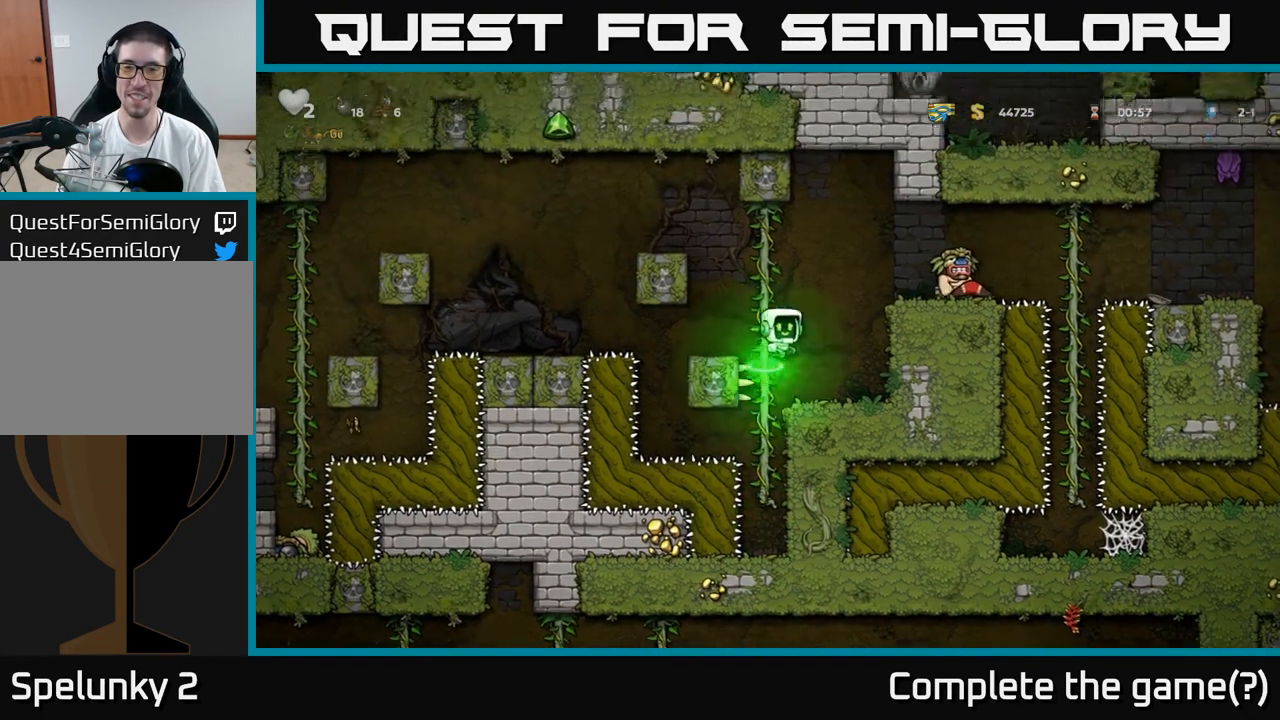
{"buttons": [], "left_stick": "center", "events": [[83, "left_stick", "center"]]}
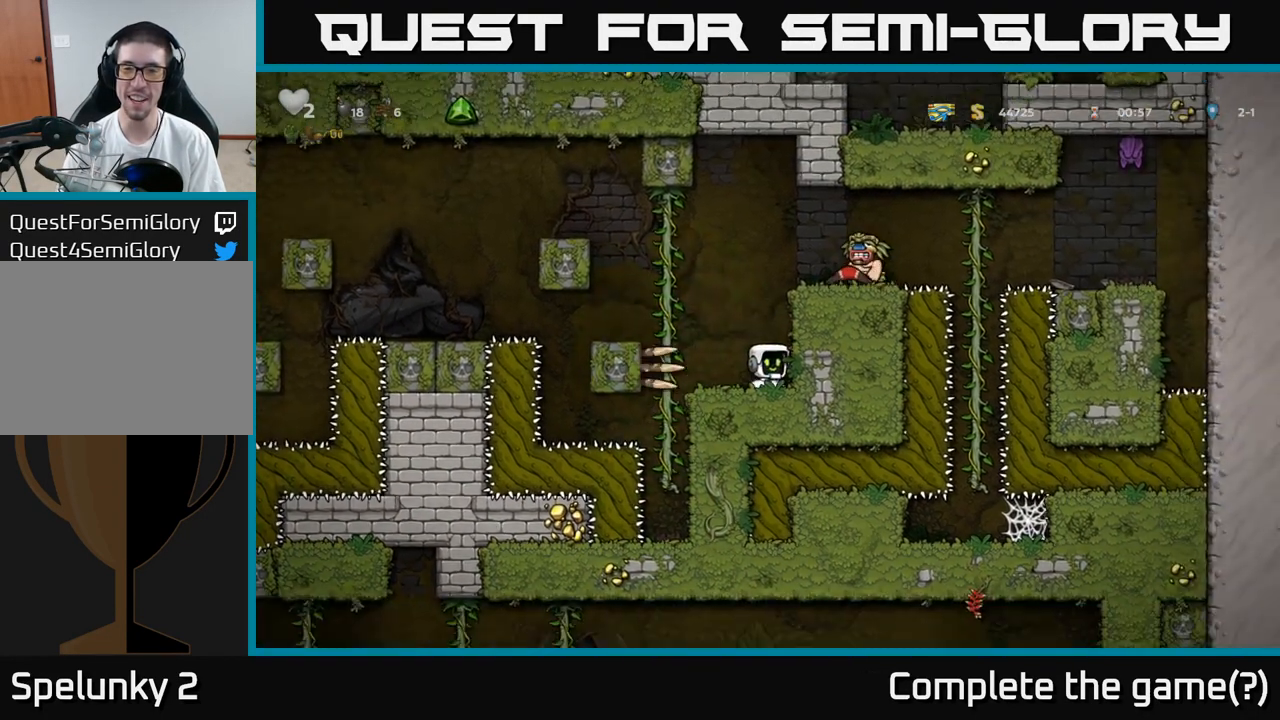
{"buttons": [], "left_stick": "center", "events": []}
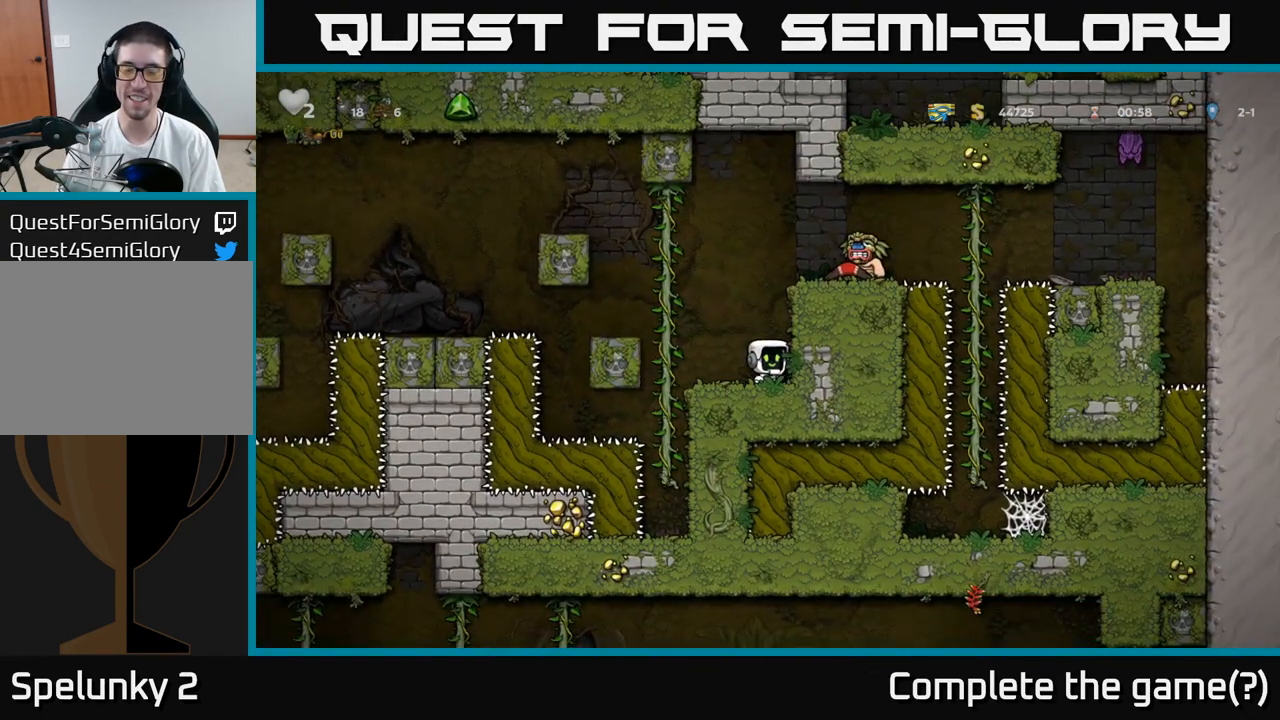
{"buttons": [], "left_stick": "center", "events": []}
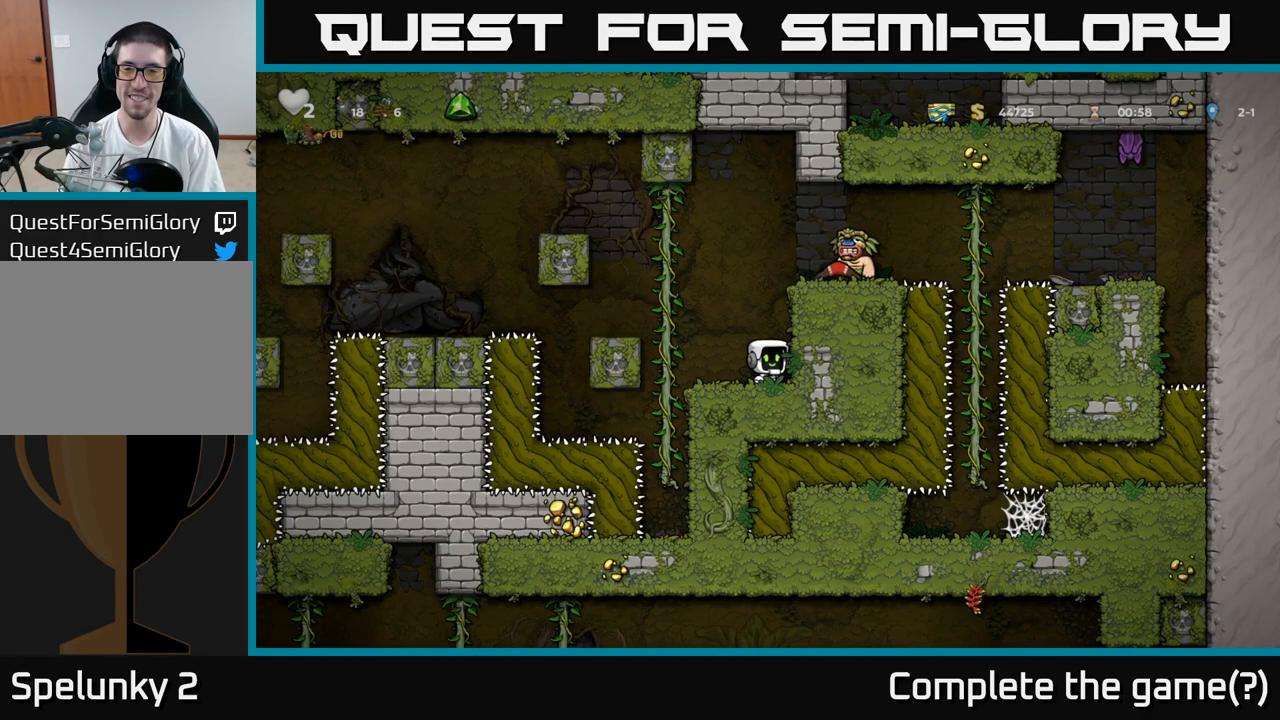
{"buttons": [], "left_stick": "center", "events": []}
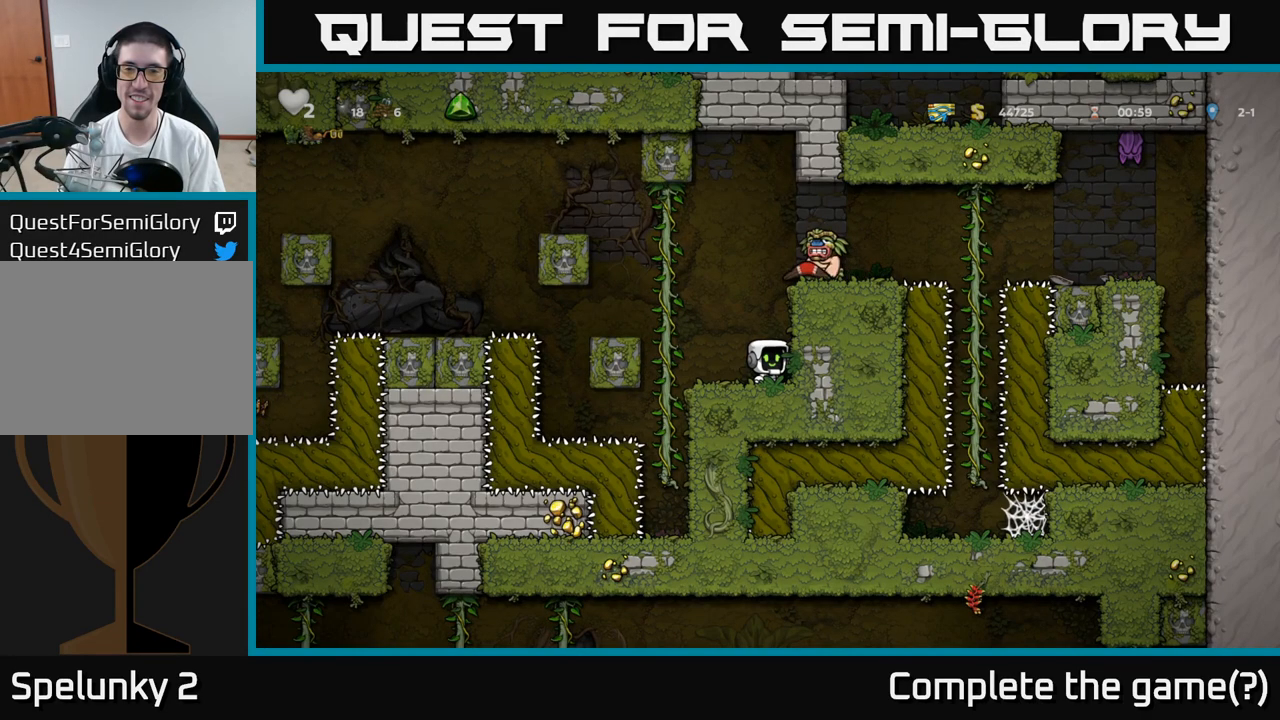
{"buttons": ["A", "X"], "left_stick": "center", "events": [[317, "A", "down"], [350, "X", "down"]]}
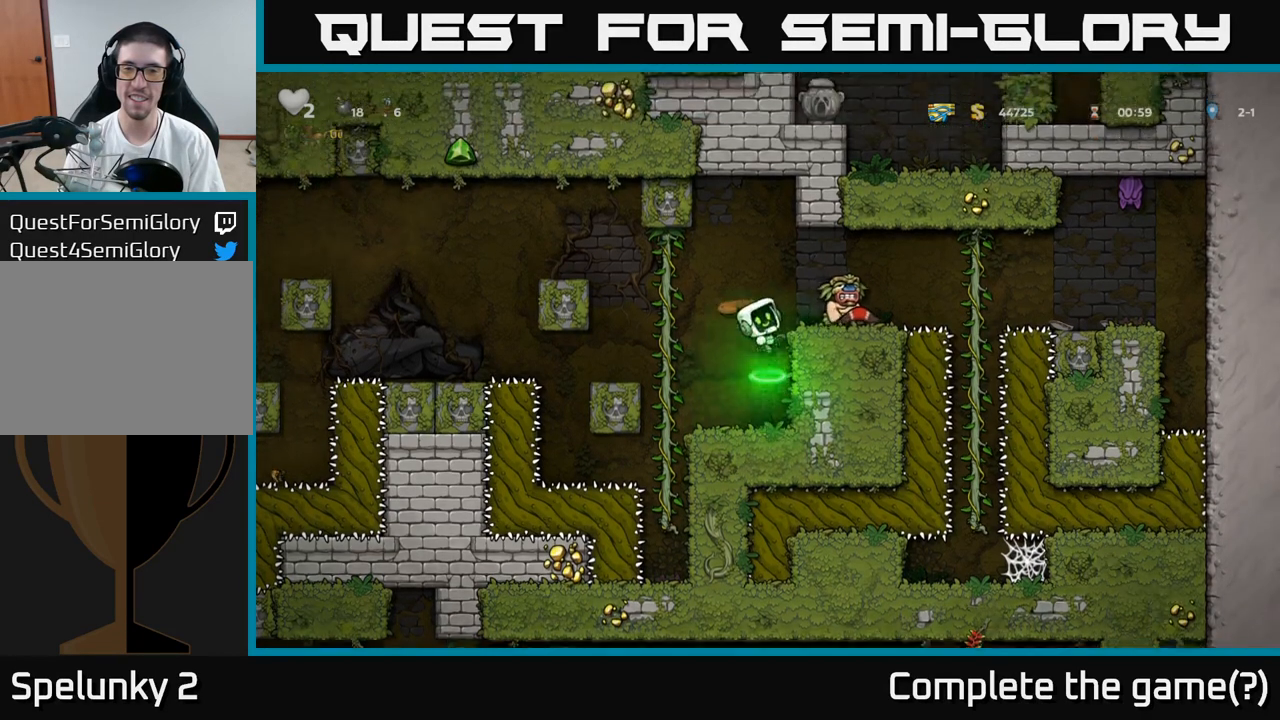
{"buttons": [], "left_stick": "center", "events": [[17, "left_stick", "right"], [33, "X", "up"], [83, "A", "up"], [133, "left_stick", "center"]]}
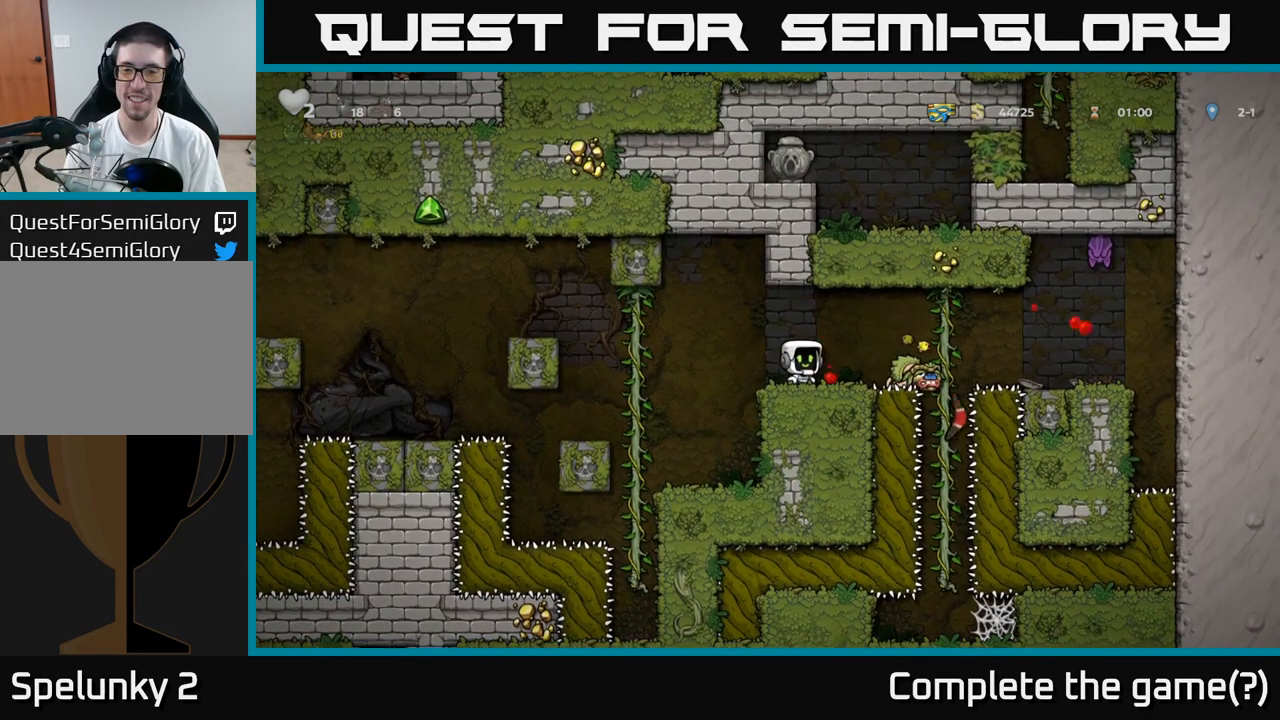
{"buttons": [], "left_stick": "center", "events": []}
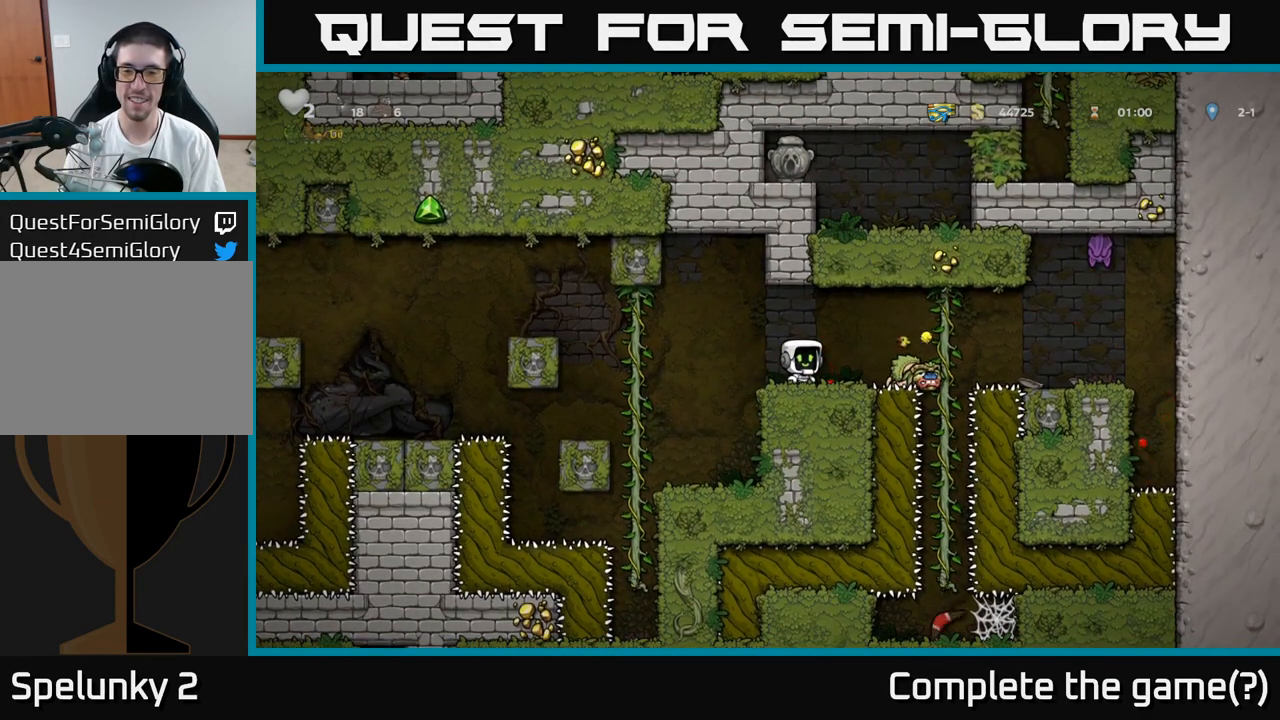
{"buttons": ["A"], "left_stick": "right", "events": [[400, "left_stick", "right"], [500, "A", "down"]]}
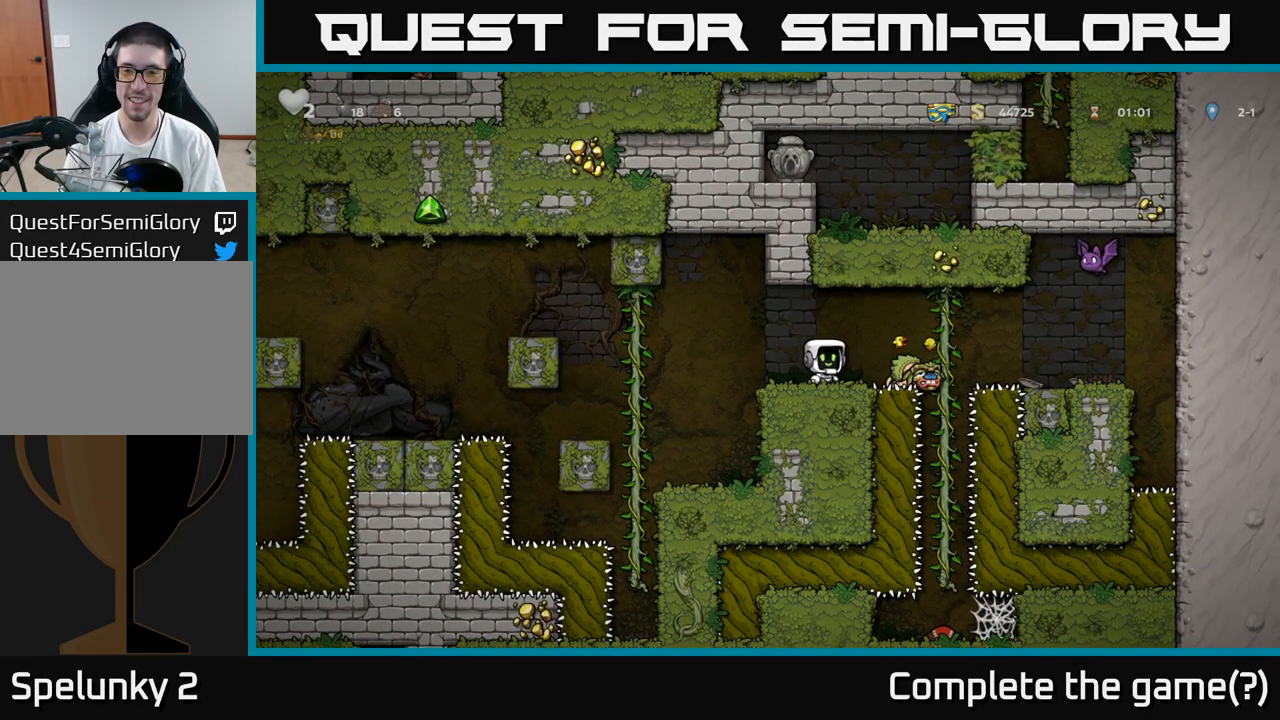
{"buttons": [], "left_stick": "center", "events": [[133, "A", "up"], [133, "left_stick", "up"], [333, "left_stick", "left"], [500, "left_stick", "center"]]}
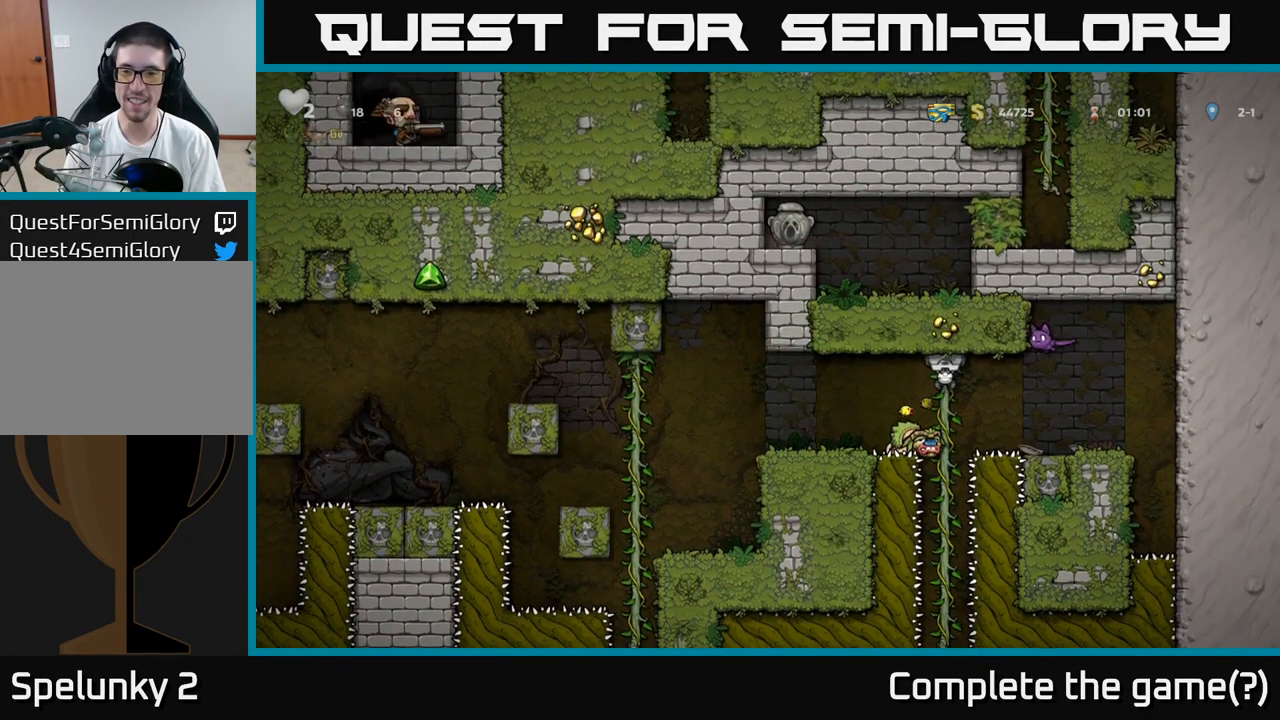
{"buttons": [], "left_stick": "left", "events": [[100, "left_stick", "left"], [150, "A", "down"], [283, "A", "up"]]}
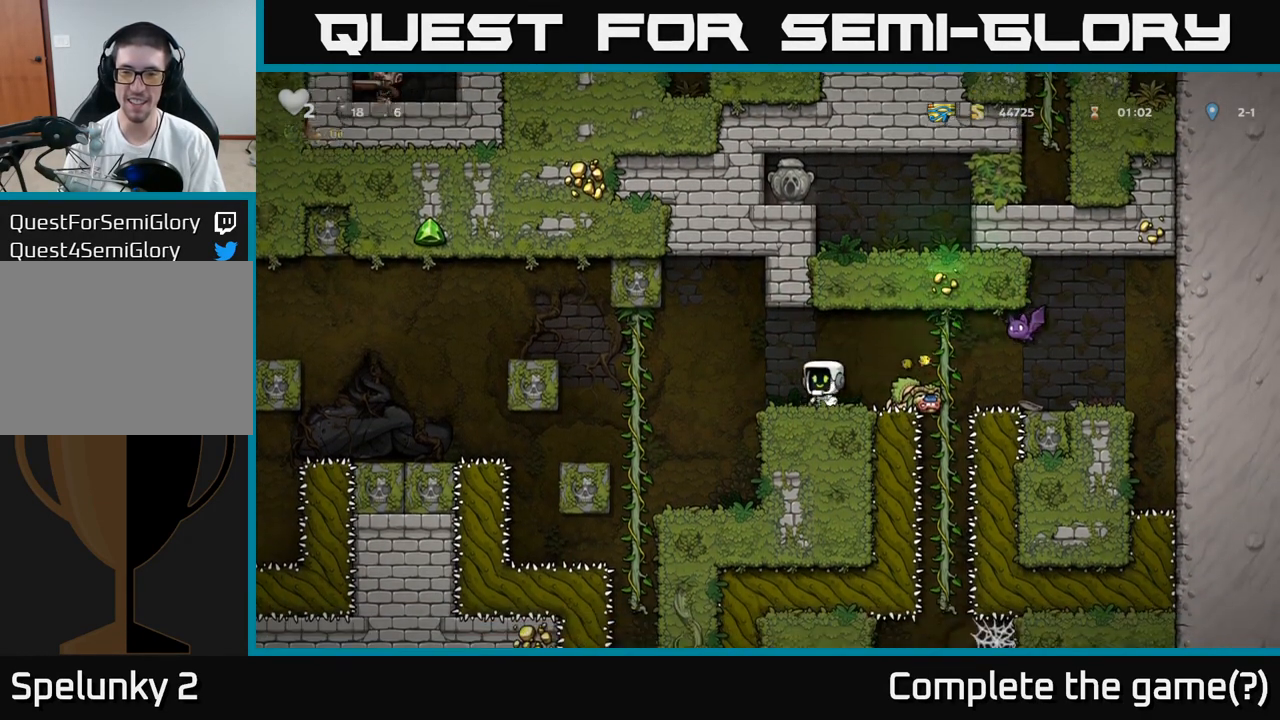
{"buttons": [], "left_stick": "center", "events": [[150, "left_stick", "center"]]}